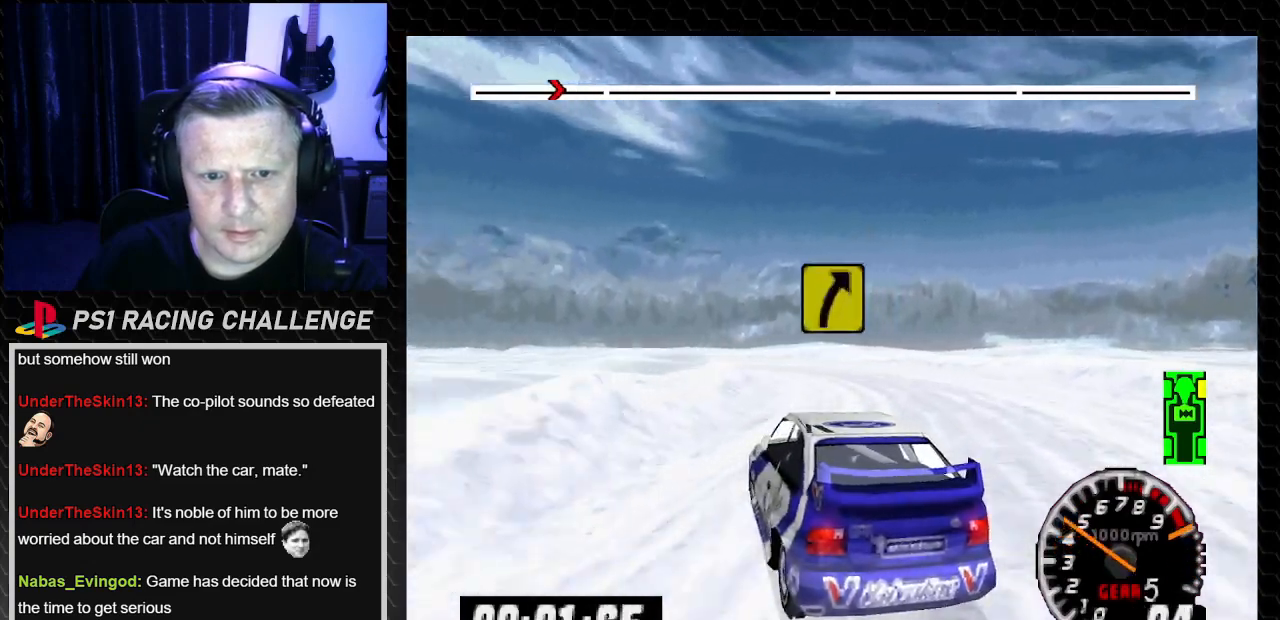
Gameplay with a controller (PlayStation layout); each line is a JSON object with the inputs held at the frame after it. "events" lists button and stick changes between this image and that frame as [ms after this image, input, new state], when the widget could be followed in between. Not read: L3 R3.
{"buttons": ["TRIANGLE"], "left_stick": "center", "right_stick": "up", "events": [[133, "DPAD_LEFT", "up"], [133, "left_stick", "center"], [300, "DPAD_LEFT", "down"], [300, "left_stick", "left"], [467, "DPAD_LEFT", "up"], [467, "left_stick", "center"]]}
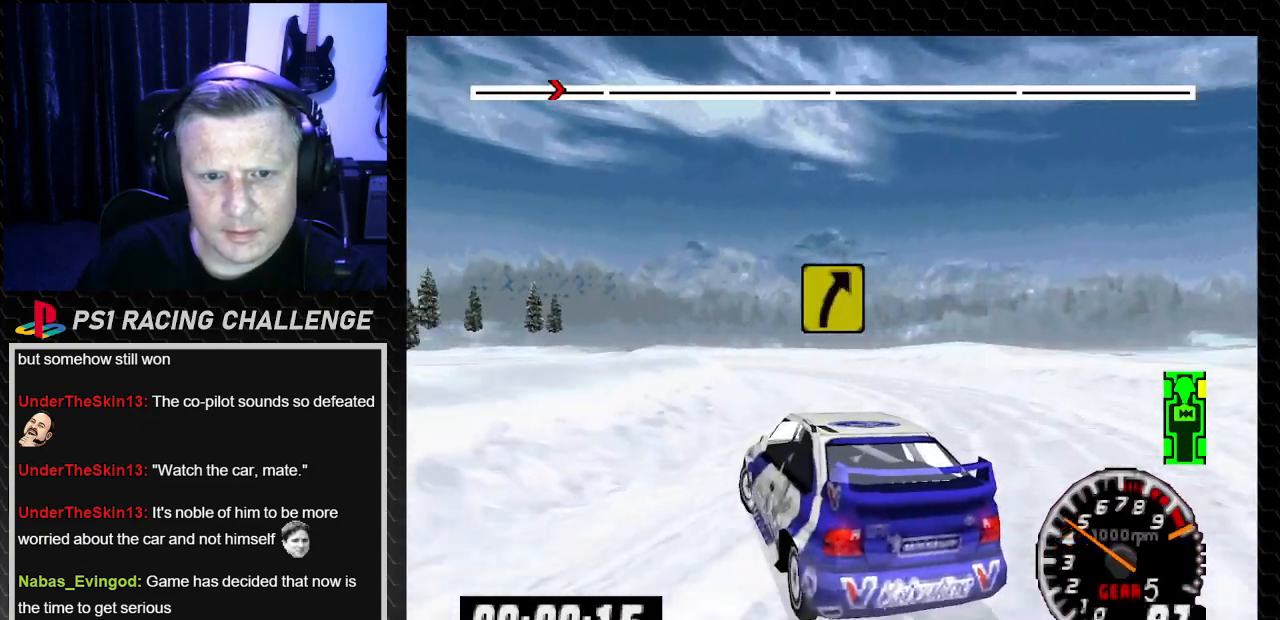
{"buttons": ["TRIANGLE"], "left_stick": "center", "right_stick": "up", "events": []}
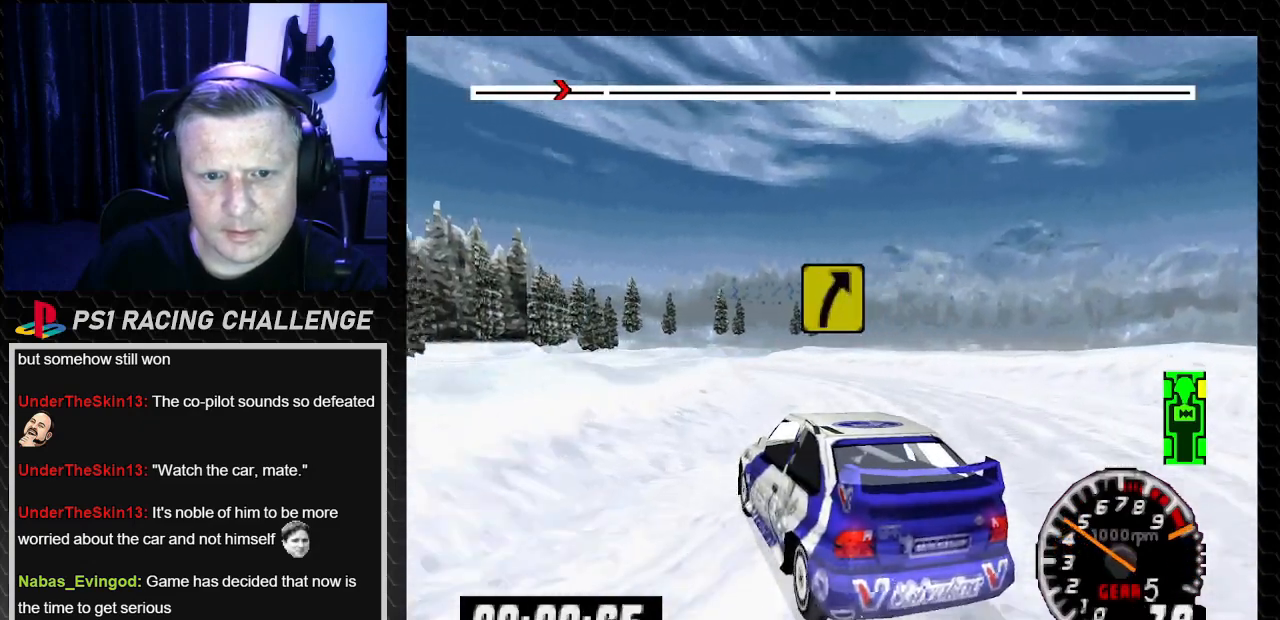
{"buttons": ["TRIANGLE", "DPAD_LEFT"], "left_stick": "left", "right_stick": "up", "events": [[33, "DPAD_RIGHT", "down"], [33, "left_stick", "right"], [133, "DPAD_RIGHT", "up"], [133, "left_stick", "center"], [367, "DPAD_LEFT", "down"], [367, "left_stick", "left"]]}
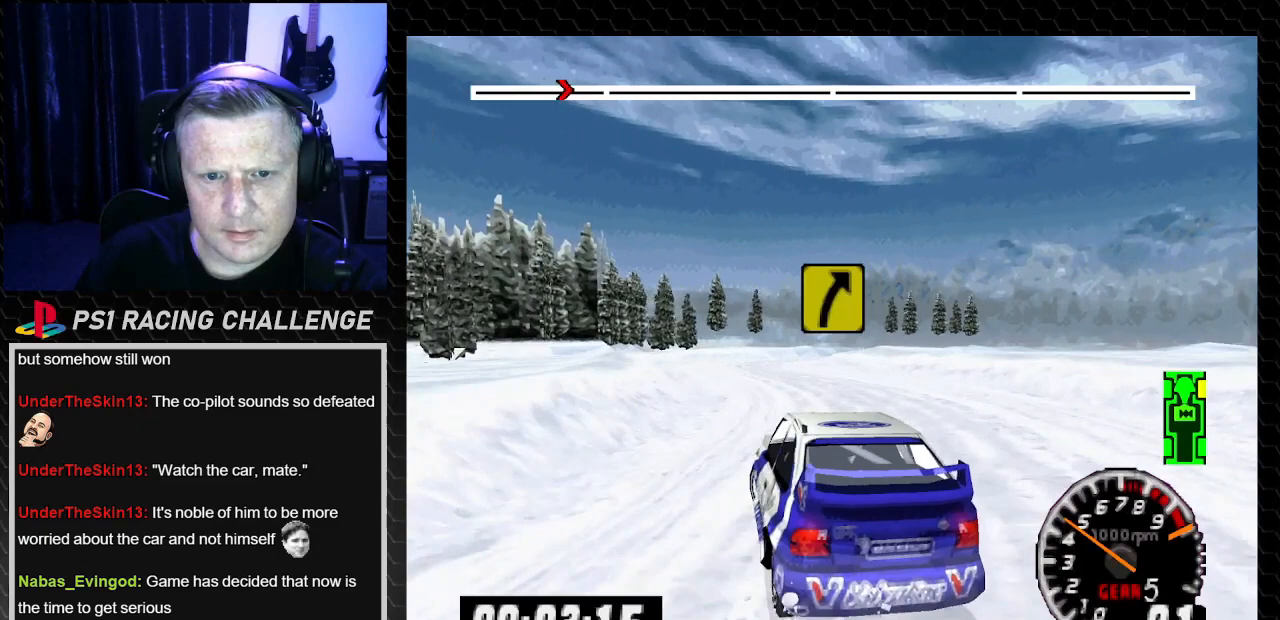
{"buttons": ["TRIANGLE", "DPAD_LEFT"], "left_stick": "left", "right_stick": "up", "events": [[234, "DPAD_LEFT", "up"], [234, "left_stick", "center"], [434, "DPAD_LEFT", "down"], [434, "left_stick", "left"]]}
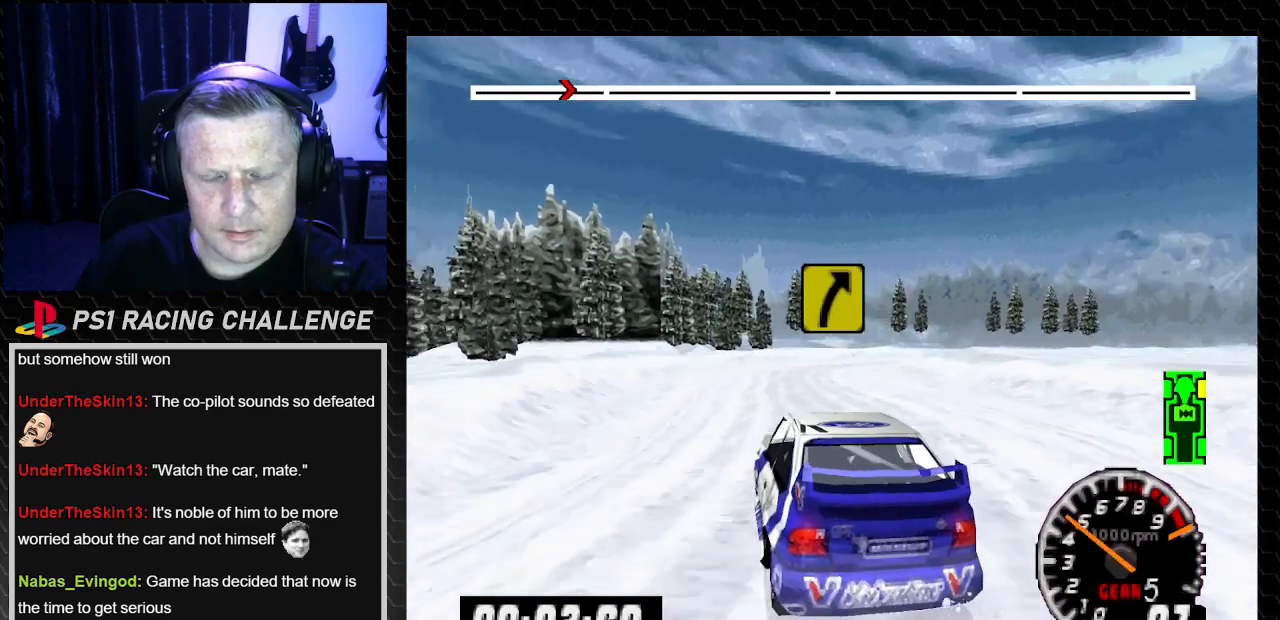
{"buttons": ["TRIANGLE", "DPAD_RIGHT"], "left_stick": "right", "right_stick": "up", "events": [[101, "DPAD_LEFT", "up"], [101, "left_stick", "center"], [401, "DPAD_RIGHT", "down"], [401, "left_stick", "right"]]}
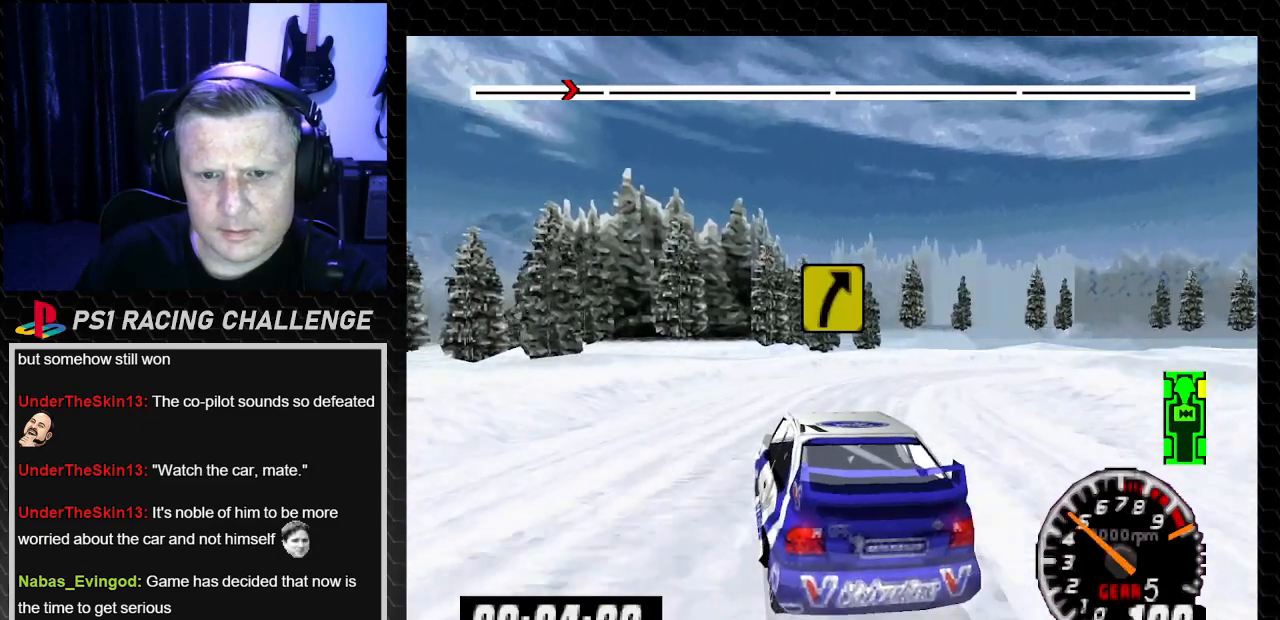
{"buttons": ["TRIANGLE"], "left_stick": "center", "right_stick": "up", "events": [[33, "TRIANGLE", "up"], [67, "CROSS", "down"], [67, "right_stick", "down"], [167, "CROSS", "up"], [167, "right_stick", "center"], [434, "TRIANGLE", "down"], [434, "right_stick", "up"], [467, "DPAD_RIGHT", "up"], [467, "left_stick", "center"]]}
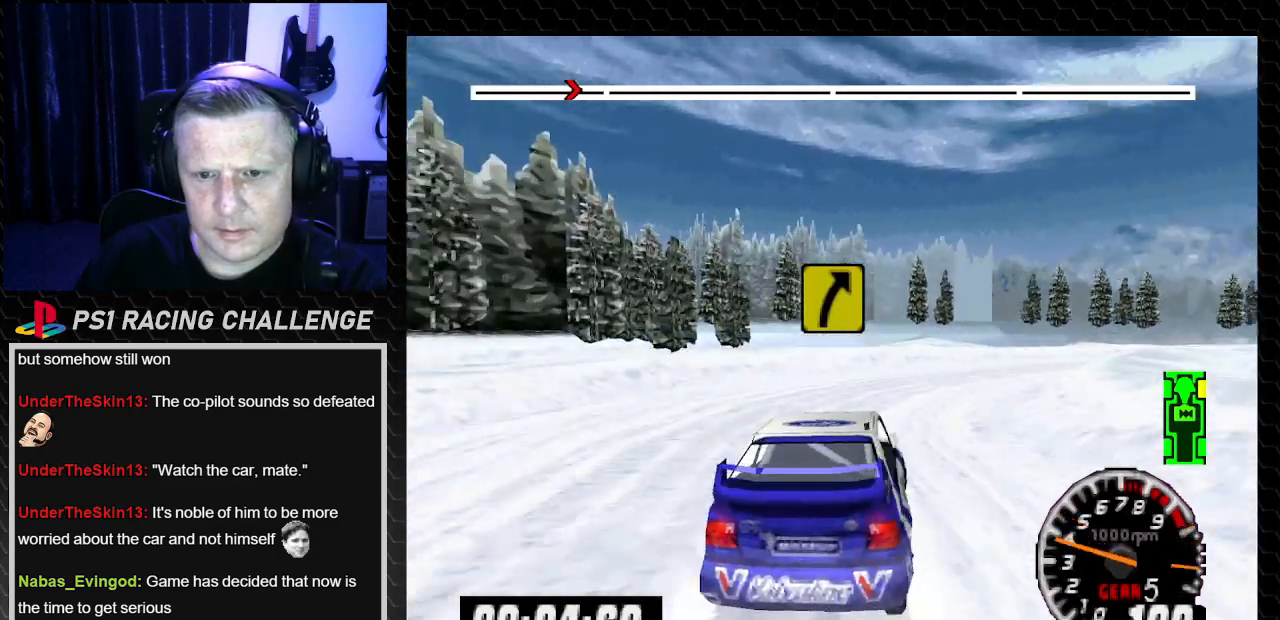
{"buttons": ["TRIANGLE", "DPAD_LEFT"], "left_stick": "center", "right_stick": "up", "events": [[134, "DPAD_RIGHT", "down"], [134, "left_stick", "right"], [201, "TRIANGLE", "up"], [201, "right_stick", "center"], [401, "left_stick", "center"], [434, "DPAD_RIGHT", "up"], [468, "TRIANGLE", "down"], [468, "right_stick", "up"], [501, "DPAD_LEFT", "down"]]}
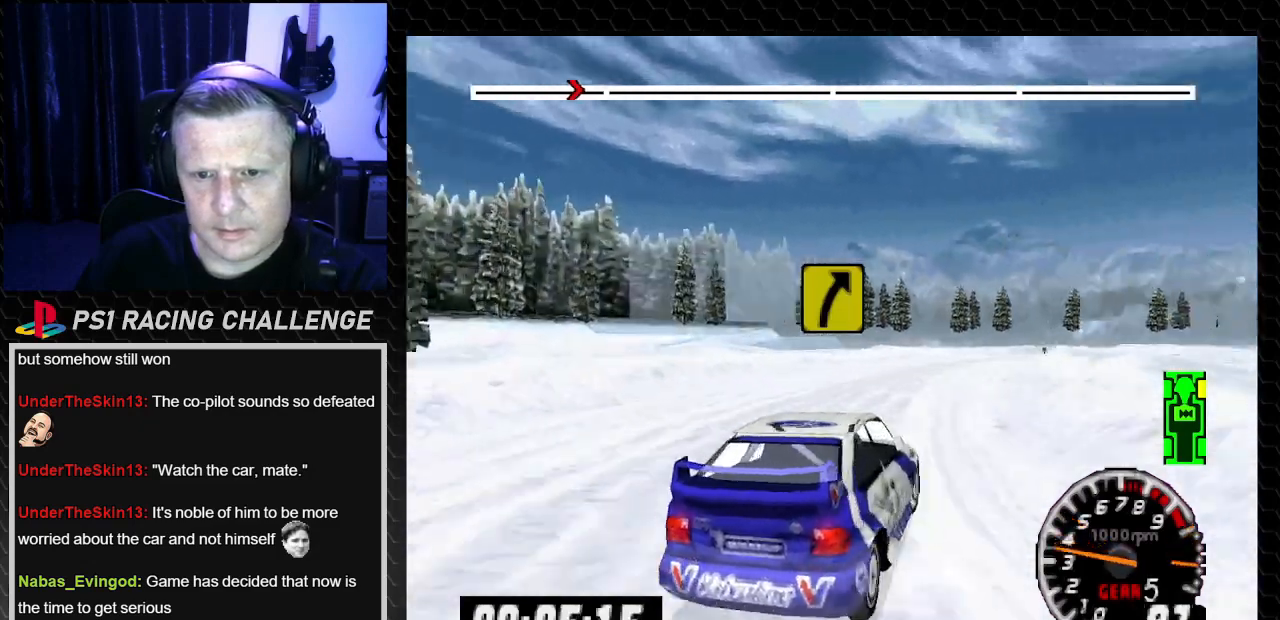
{"buttons": ["TRIANGLE"], "left_stick": "center", "right_stick": "up", "events": [[33, "left_stick", "left"], [367, "DPAD_LEFT", "up"], [367, "left_stick", "center"]]}
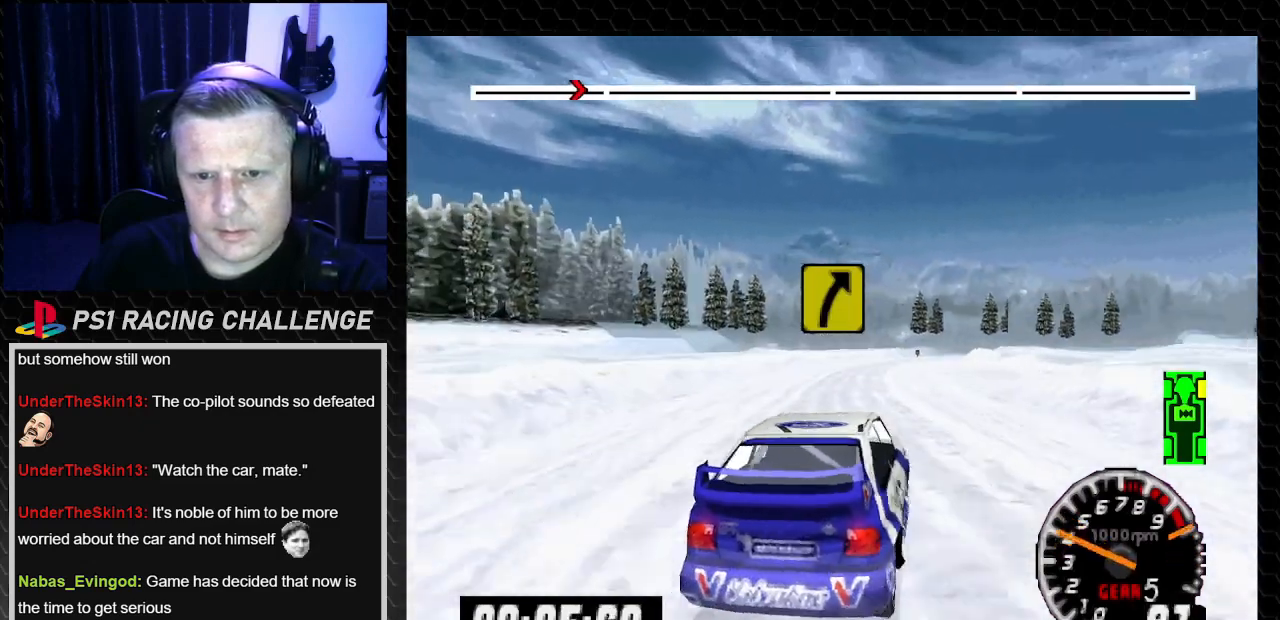
{"buttons": ["TRIANGLE"], "left_stick": "center", "right_stick": "up", "events": [[101, "DPAD_RIGHT", "down"], [101, "left_stick", "down-right"], [468, "DPAD_RIGHT", "up"], [468, "left_stick", "center"]]}
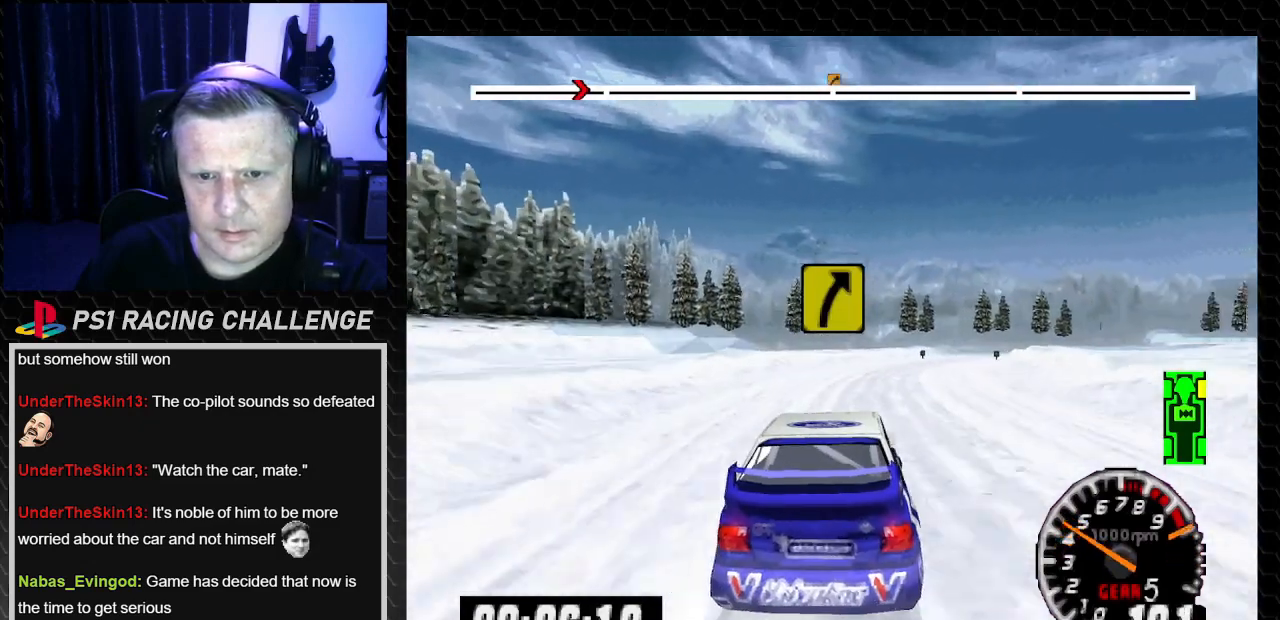
{"buttons": ["TRIANGLE"], "left_stick": "center", "right_stick": "up", "events": []}
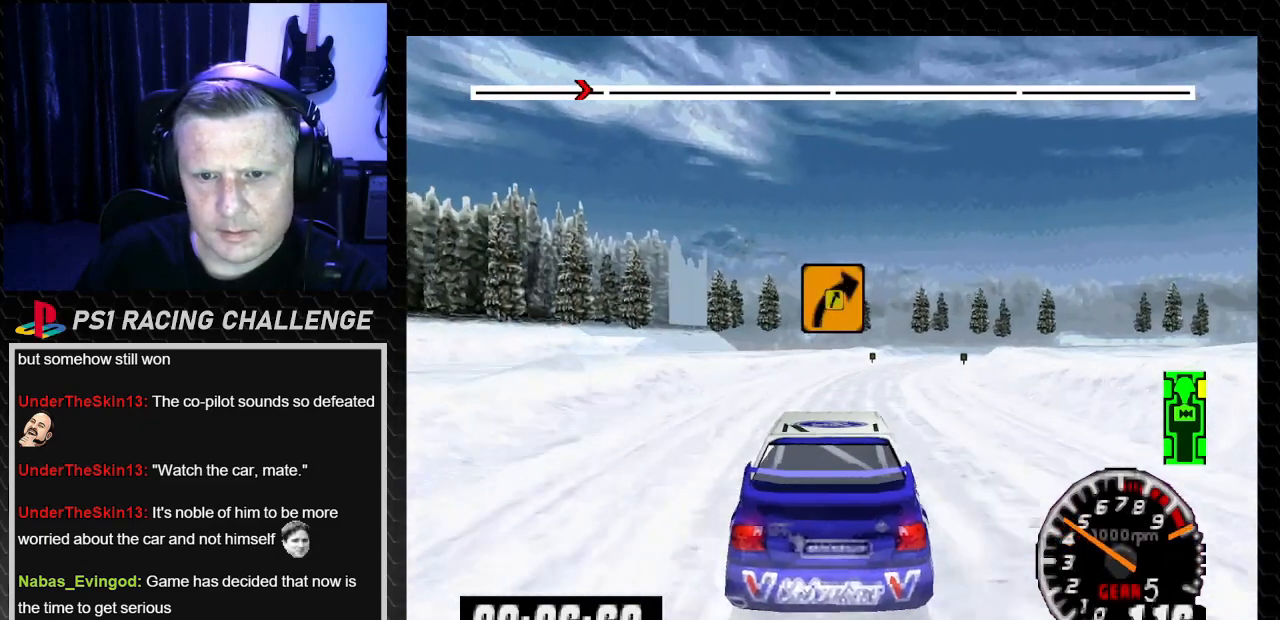
{"buttons": ["TRIANGLE"], "left_stick": "center", "right_stick": "up", "events": [[34, "DPAD_RIGHT", "down"], [67, "left_stick", "right"], [234, "DPAD_RIGHT", "up"], [234, "left_stick", "center"]]}
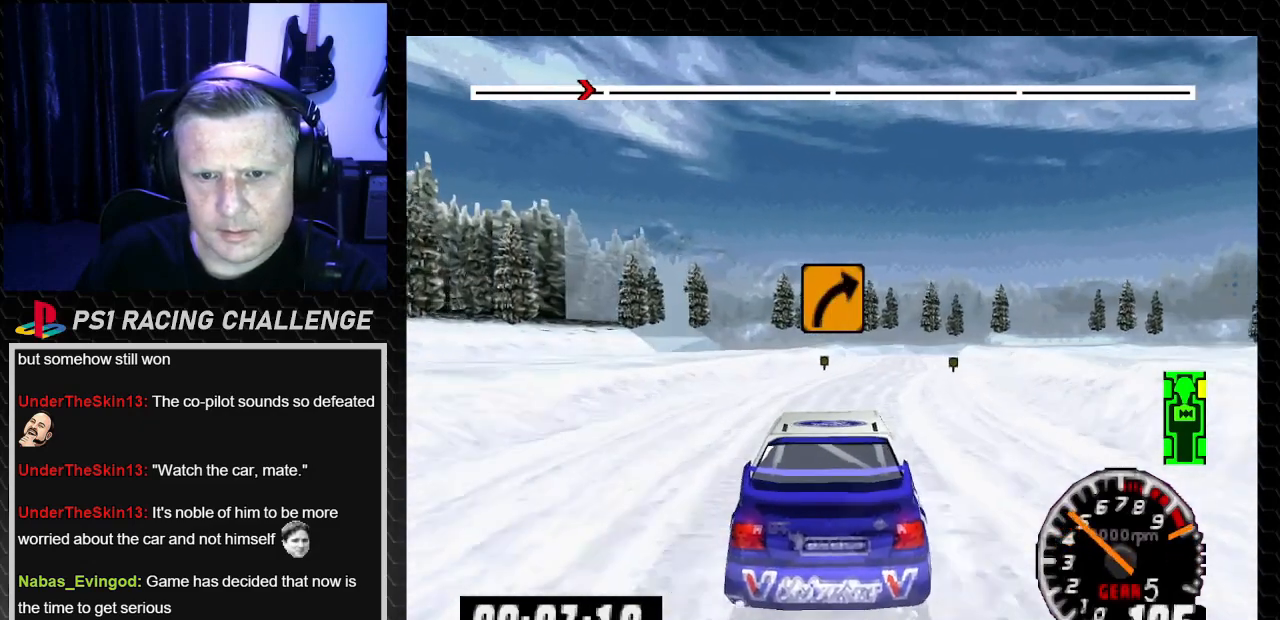
{"buttons": ["TRIANGLE", "DPAD_RIGHT"], "left_stick": "down-right", "right_stick": "up", "events": [[467, "DPAD_RIGHT", "down"], [467, "left_stick", "down-right"]]}
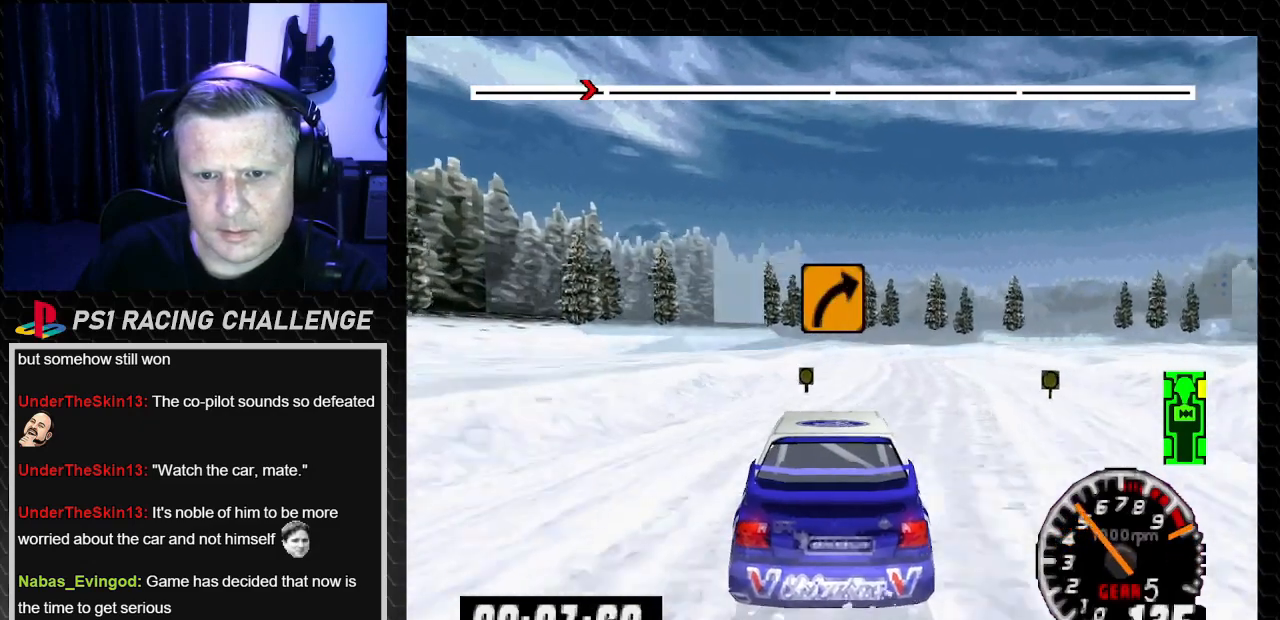
{"buttons": [], "left_stick": "center", "right_stick": "up", "events": [[101, "DPAD_RIGHT", "up"], [101, "left_stick", "center"], [334, "DPAD_RIGHT", "down"], [334, "left_stick", "down-right"], [501, "DPAD_RIGHT", "up"], [501, "TRIANGLE", "up"], [501, "left_stick", "center"]]}
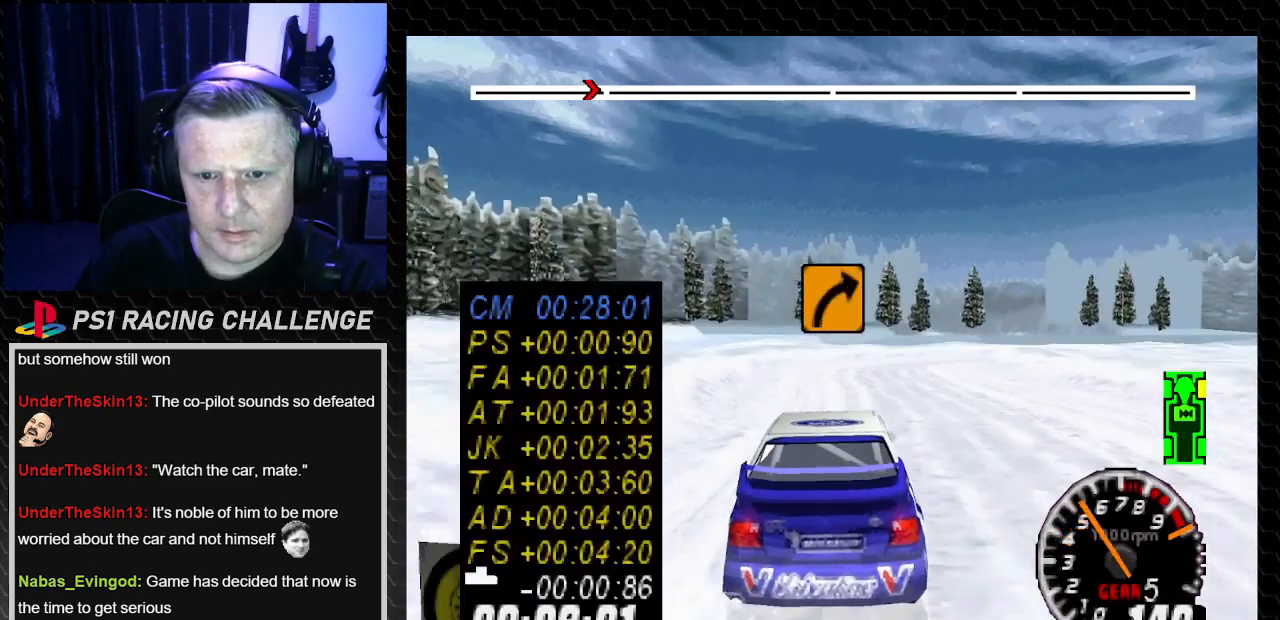
{"buttons": ["CROSS", "DPAD_RIGHT"], "left_stick": "down-right", "right_stick": "down", "events": [[67, "DPAD_RIGHT", "down"], [67, "left_stick", "down-right"], [67, "right_stick", "down"], [100, "CROSS", "down"], [334, "CROSS", "up"], [334, "DPAD_RIGHT", "up"], [334, "left_stick", "center"], [434, "DPAD_RIGHT", "down"], [434, "left_stick", "down-right"], [467, "CROSS", "down"]]}
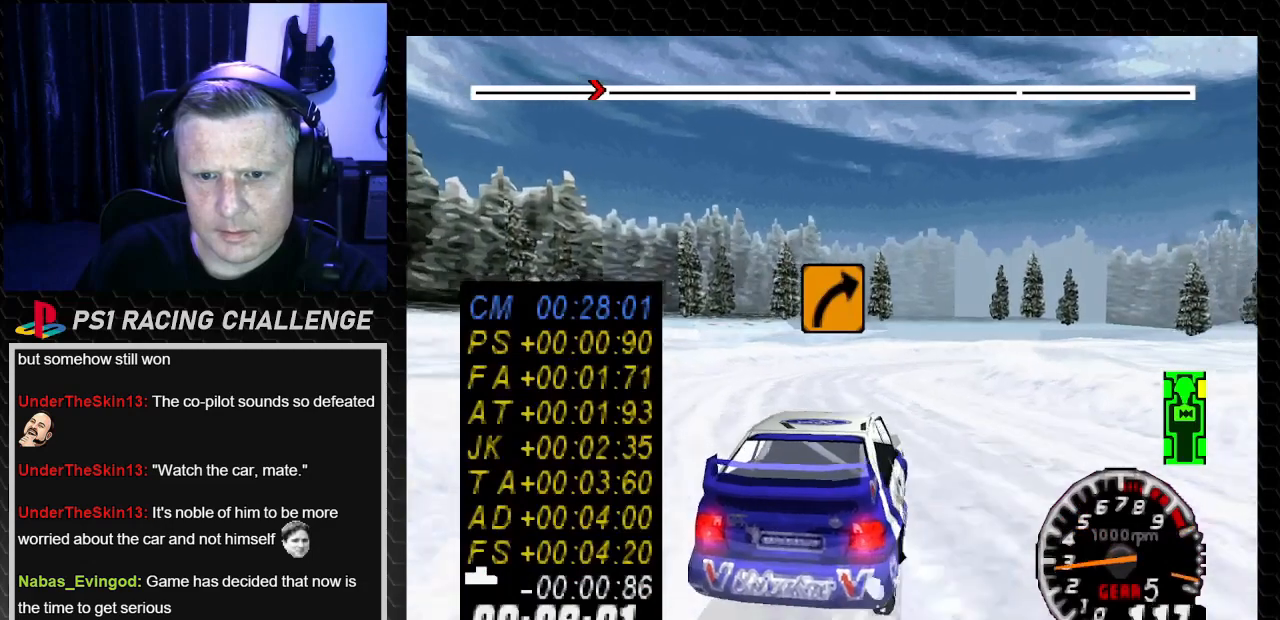
{"buttons": ["TRIANGLE"], "left_stick": "center", "right_stick": "up", "events": [[101, "CROSS", "up"], [101, "DPAD_RIGHT", "up"], [134, "DPAD_LEFT", "down"], [134, "left_stick", "left"], [134, "right_stick", "center"], [201, "left_stick", "center"], [301, "left_stick", "left"], [401, "right_stick", "up"], [434, "TRIANGLE", "down"], [468, "DPAD_LEFT", "up"], [468, "left_stick", "center"]]}
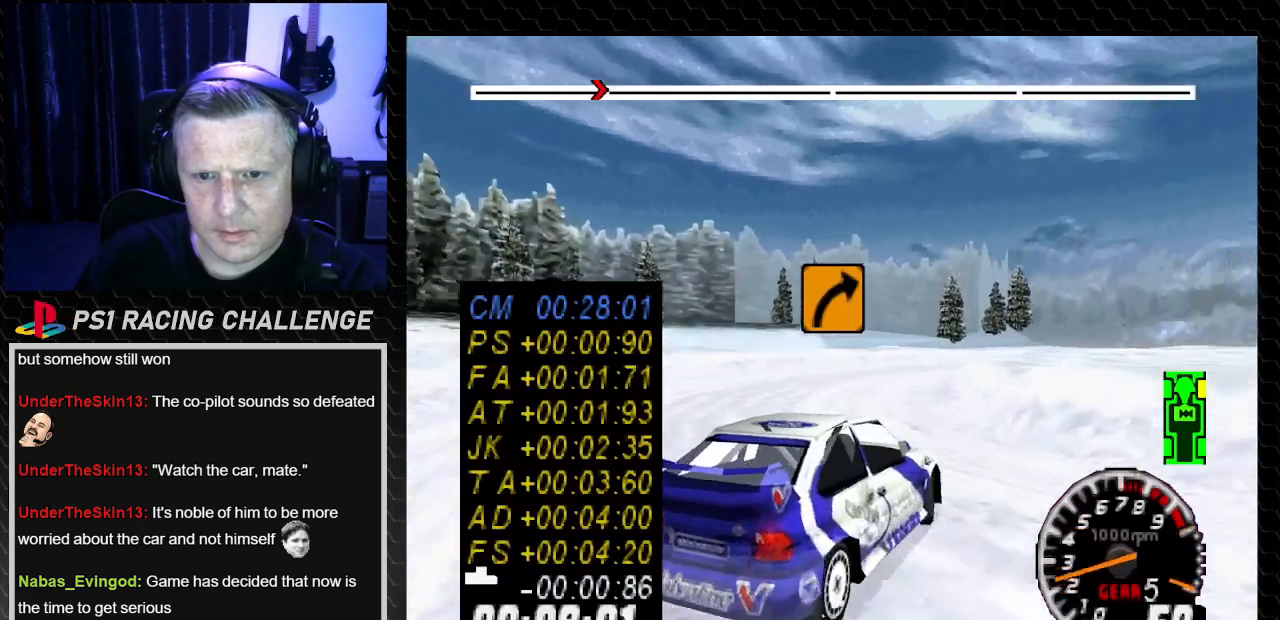
{"buttons": ["TRIANGLE"], "left_stick": "center", "right_stick": "up", "events": [[33, "DPAD_LEFT", "down"], [67, "left_stick", "left"], [434, "left_stick", "center"], [467, "DPAD_LEFT", "up"]]}
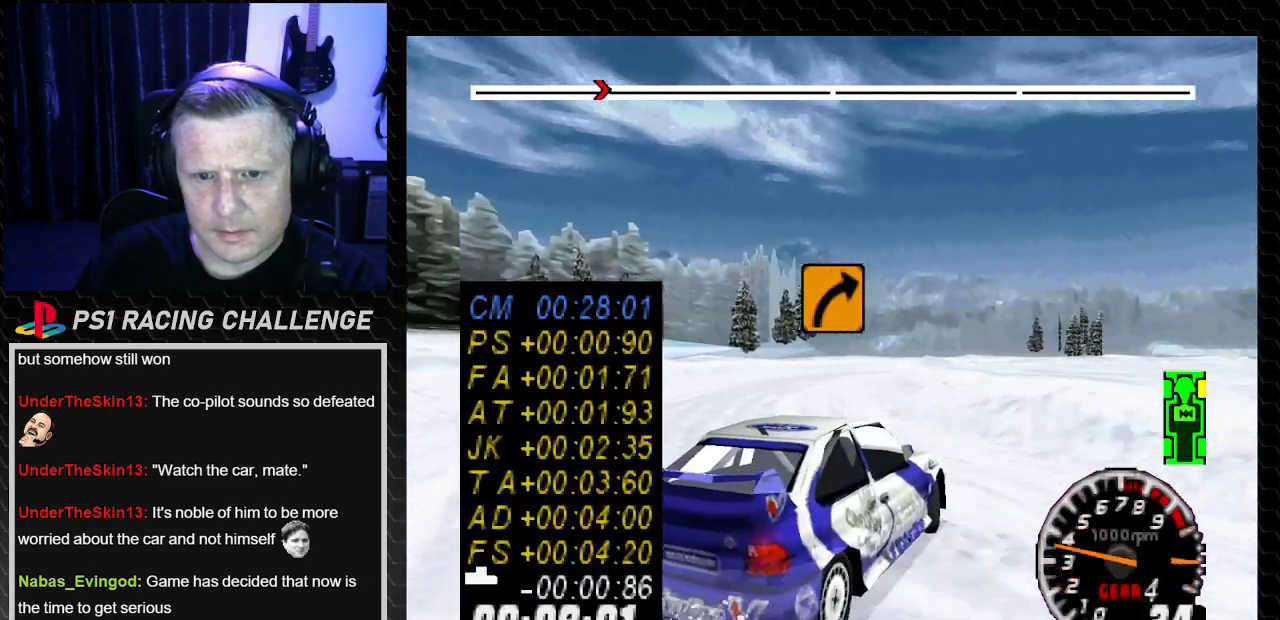
{"buttons": ["TRIANGLE"], "left_stick": "center", "right_stick": "up", "events": [[234, "DPAD_LEFT", "down"], [234, "left_stick", "left"], [401, "left_stick", "center"], [434, "DPAD_LEFT", "up"]]}
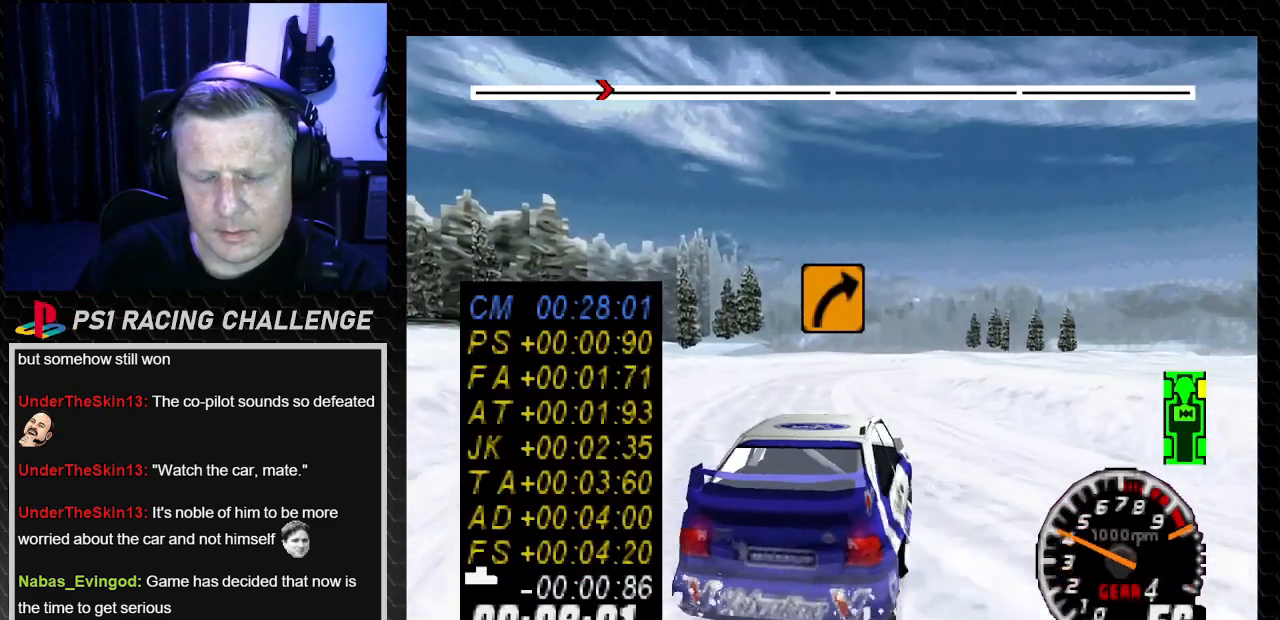
{"buttons": ["TRIANGLE", "DPAD_RIGHT"], "left_stick": "down-right", "right_stick": "up", "events": [[334, "DPAD_RIGHT", "down"], [334, "left_stick", "down-right"]]}
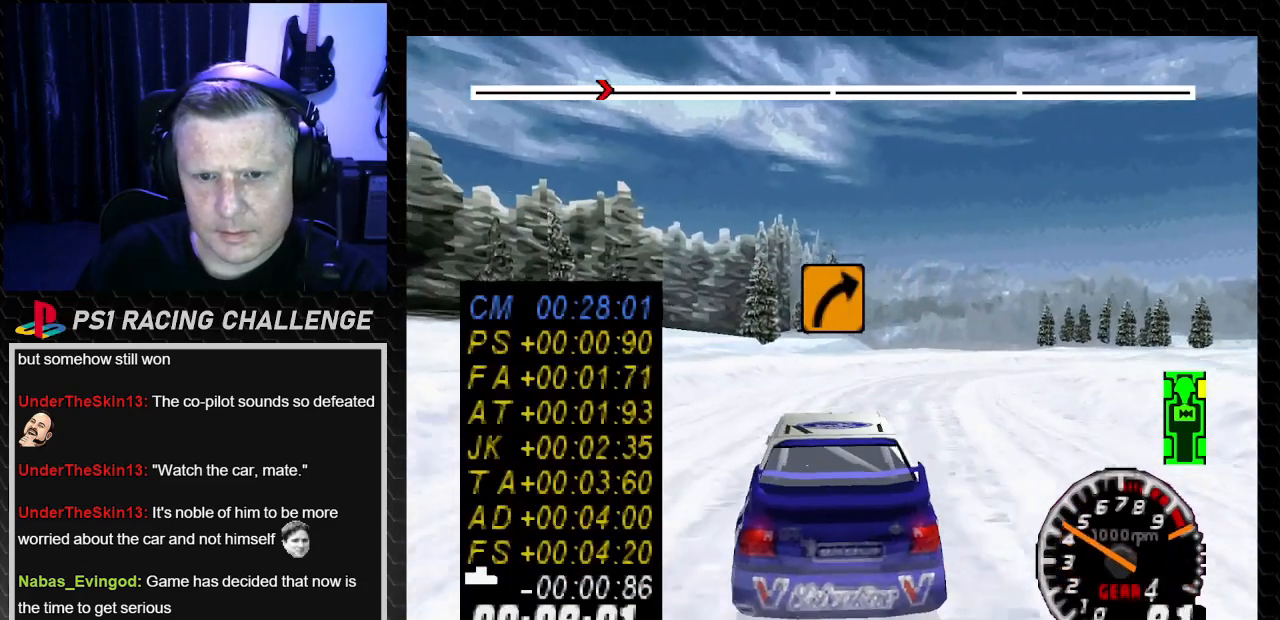
{"buttons": ["TRIANGLE", "DPAD_RIGHT"], "left_stick": "right", "right_stick": "up", "events": [[34, "DPAD_RIGHT", "up"], [34, "left_stick", "center"], [134, "DPAD_RIGHT", "down"], [167, "left_stick", "right"]]}
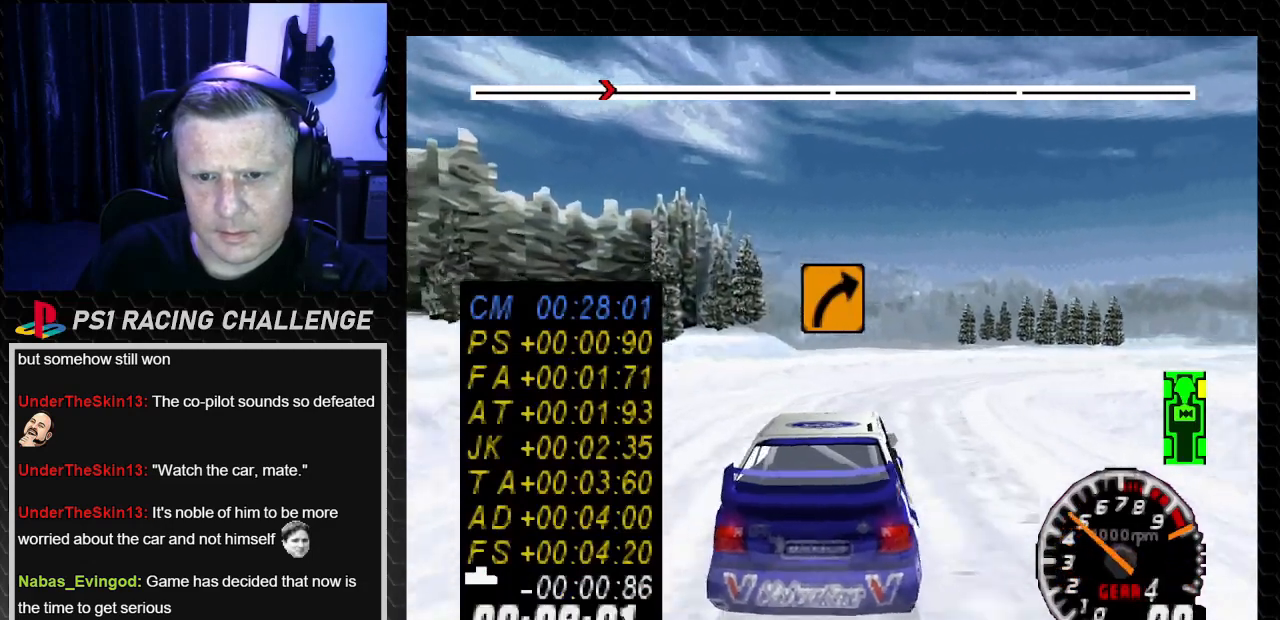
{"buttons": ["TRIANGLE"], "left_stick": "center", "right_stick": "up", "events": [[133, "TRIANGLE", "up"], [133, "right_stick", "center"], [334, "DPAD_RIGHT", "up"], [334, "left_stick", "center"], [367, "TRIANGLE", "down"], [367, "right_stick", "up"]]}
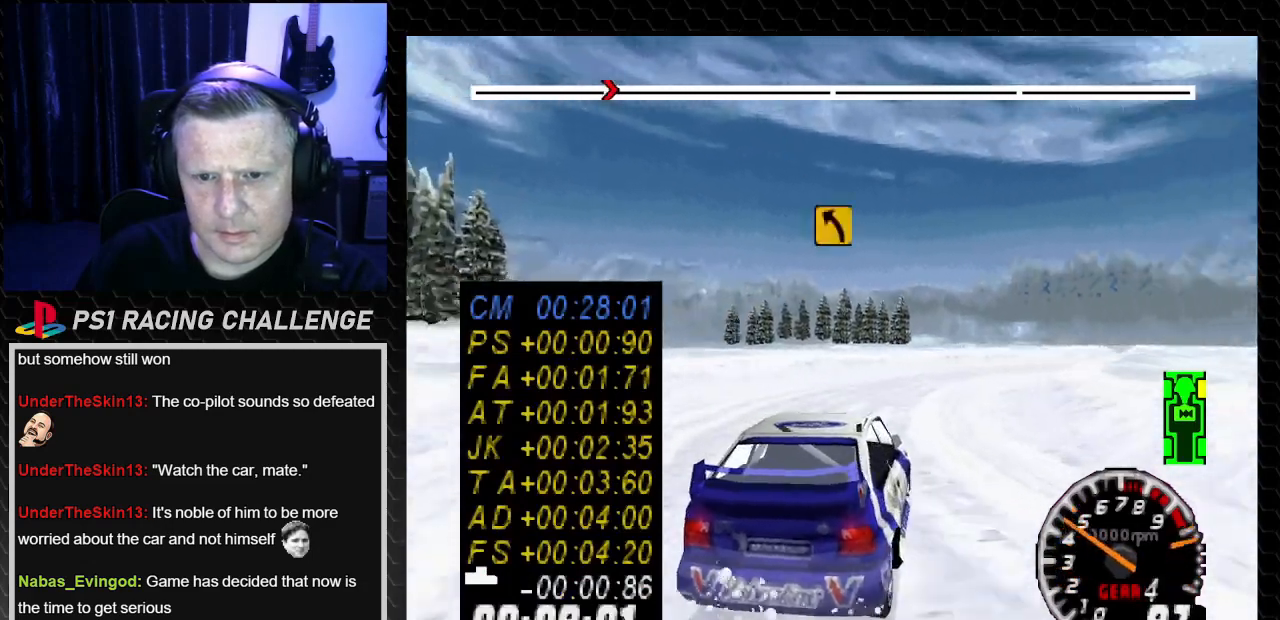
{"buttons": ["TRIANGLE", "DPAD_RIGHT"], "left_stick": "down-right", "right_stick": "up", "events": [[201, "DPAD_LEFT", "down"], [301, "DPAD_LEFT", "up"], [468, "DPAD_RIGHT", "down"], [501, "left_stick", "down-right"]]}
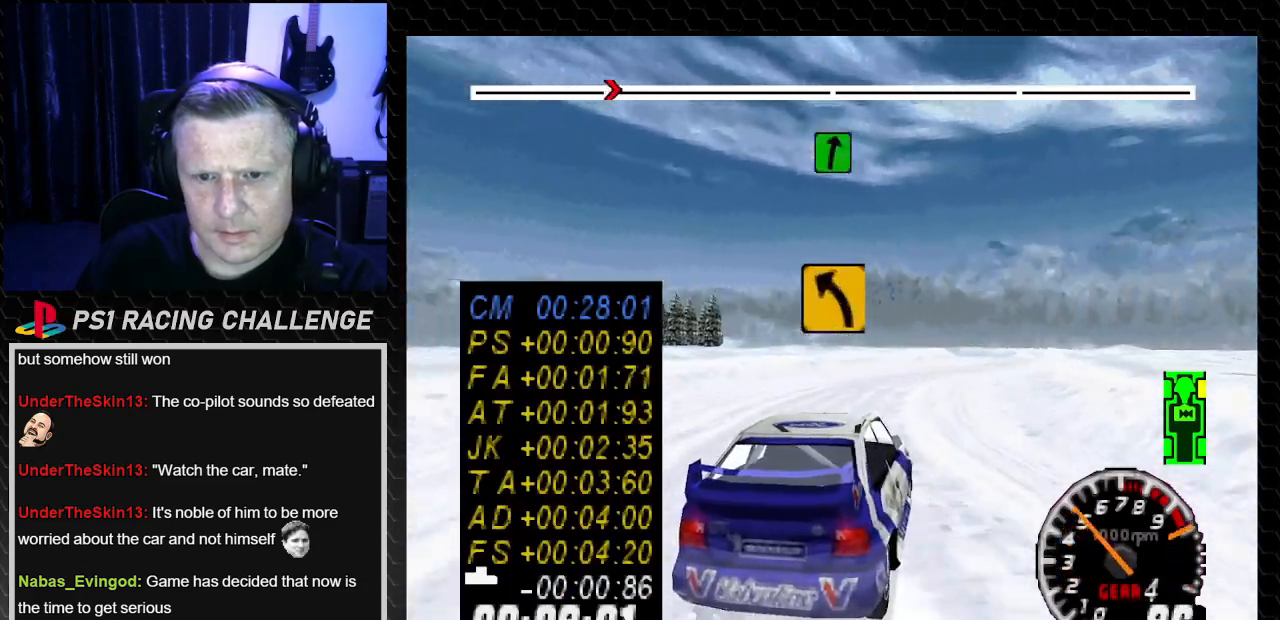
{"buttons": ["TRIANGLE", "DPAD_RIGHT"], "left_stick": "down-right", "right_stick": "up", "events": [[133, "DPAD_RIGHT", "up"], [133, "left_stick", "center"], [367, "DPAD_RIGHT", "down"], [367, "left_stick", "down-right"]]}
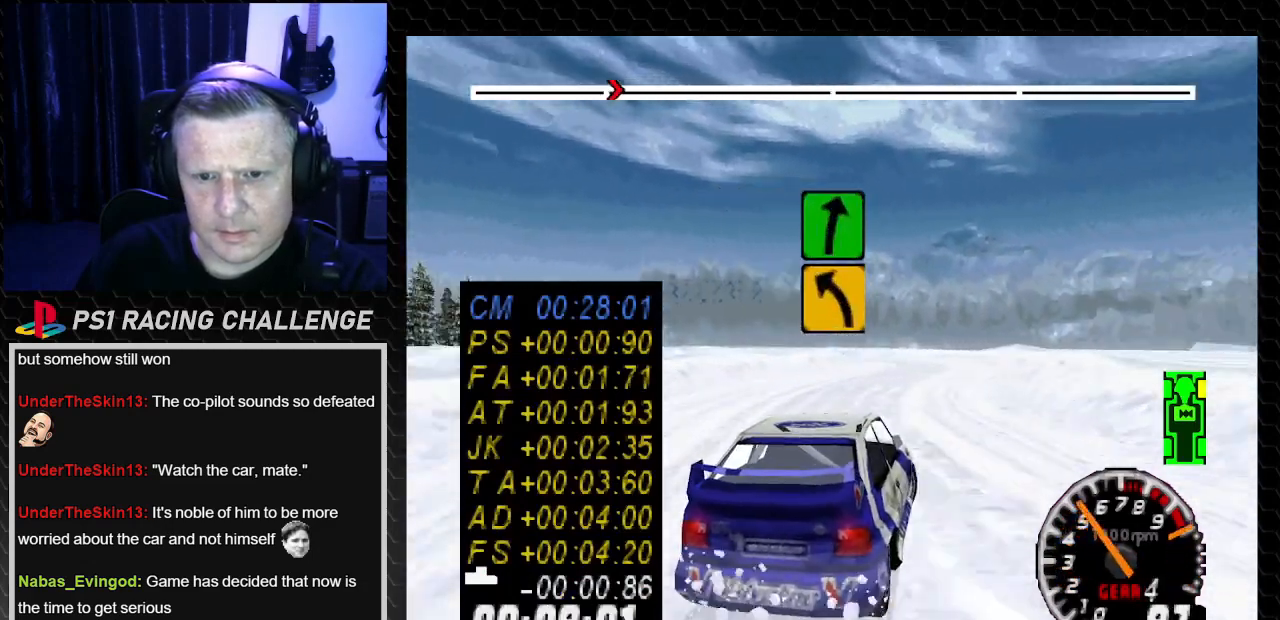
{"buttons": ["TRIANGLE"], "left_stick": "center", "right_stick": "up", "events": [[101, "DPAD_RIGHT", "up"], [101, "left_stick", "center"]]}
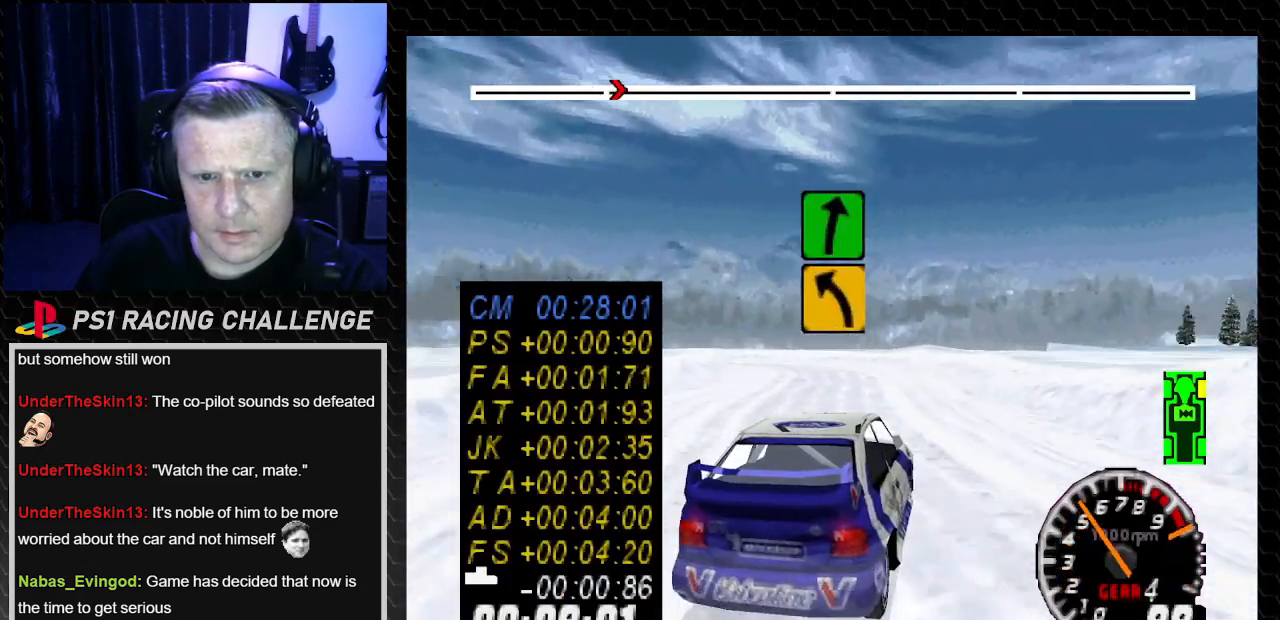
{"buttons": ["DPAD_LEFT"], "left_stick": "left", "right_stick": "center", "events": [[133, "DPAD_LEFT", "down"], [267, "left_stick", "left"], [334, "TRIANGLE", "up"], [334, "right_stick", "center"], [400, "right_stick", "down"], [467, "right_stick", "center"]]}
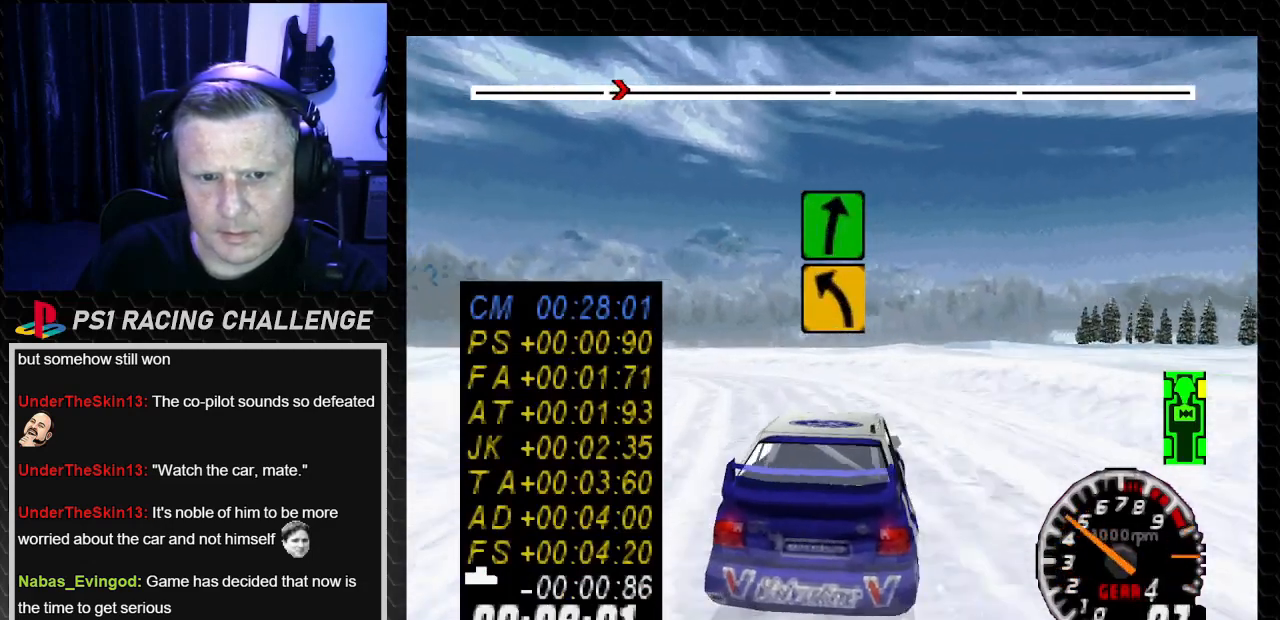
{"buttons": ["TRIANGLE"], "left_stick": "center", "right_stick": "up", "events": [[101, "DPAD_LEFT", "up"], [101, "left_stick", "center"], [167, "DPAD_LEFT", "down"], [201, "left_stick", "left"], [334, "DPAD_LEFT", "up"], [334, "left_stick", "center"], [368, "right_stick", "up"], [401, "TRIANGLE", "down"]]}
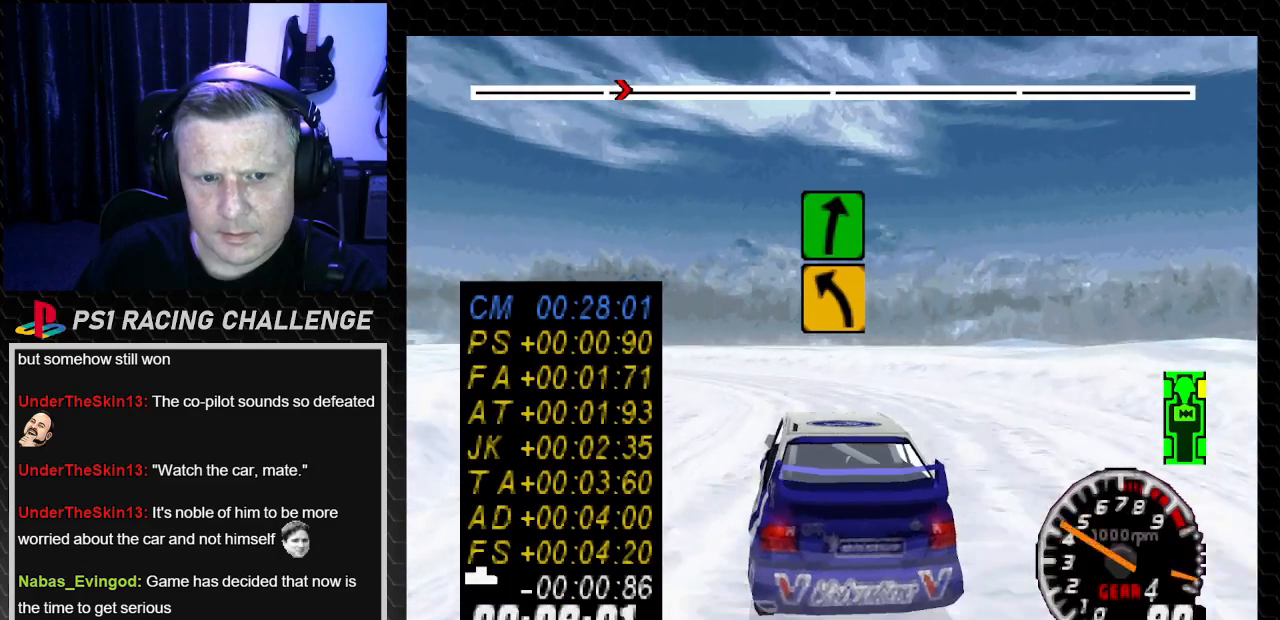
{"buttons": ["DPAD_LEFT"], "left_stick": "left", "right_stick": "center", "events": [[33, "DPAD_LEFT", "down"], [33, "left_stick", "left"], [67, "TRIANGLE", "up"], [100, "right_stick", "center"]]}
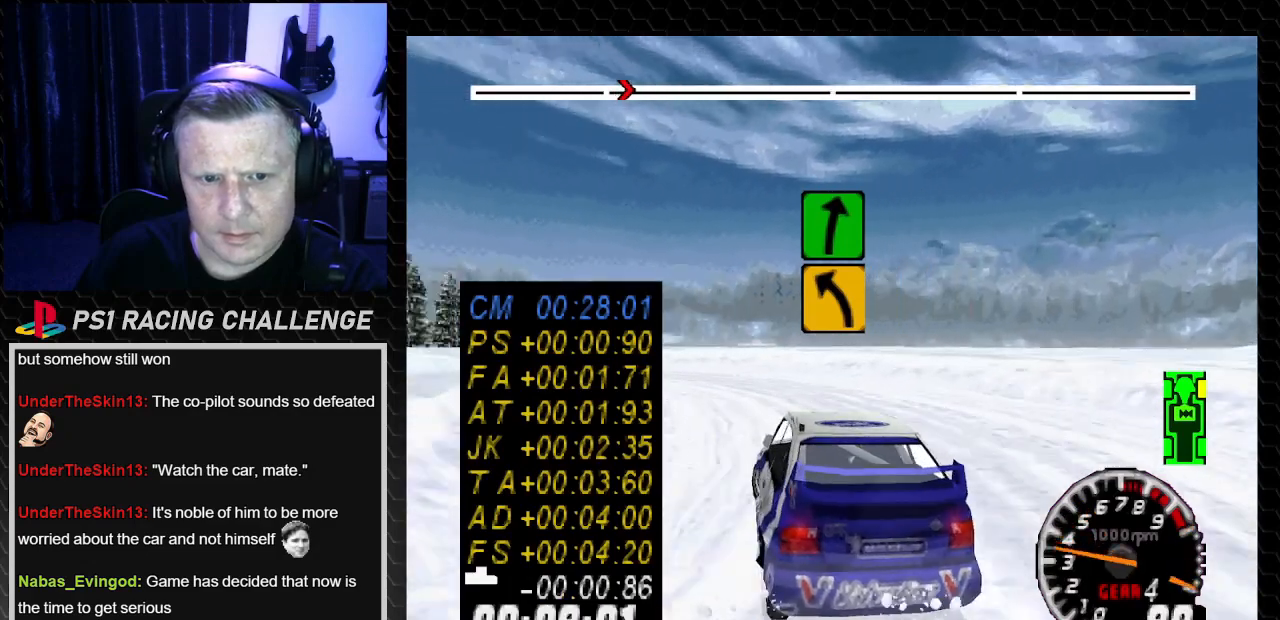
{"buttons": ["TRIANGLE"], "left_stick": "center", "right_stick": "up", "events": [[67, "TRIANGLE", "down"], [67, "right_stick", "up"], [134, "DPAD_LEFT", "up"], [134, "left_stick", "center"]]}
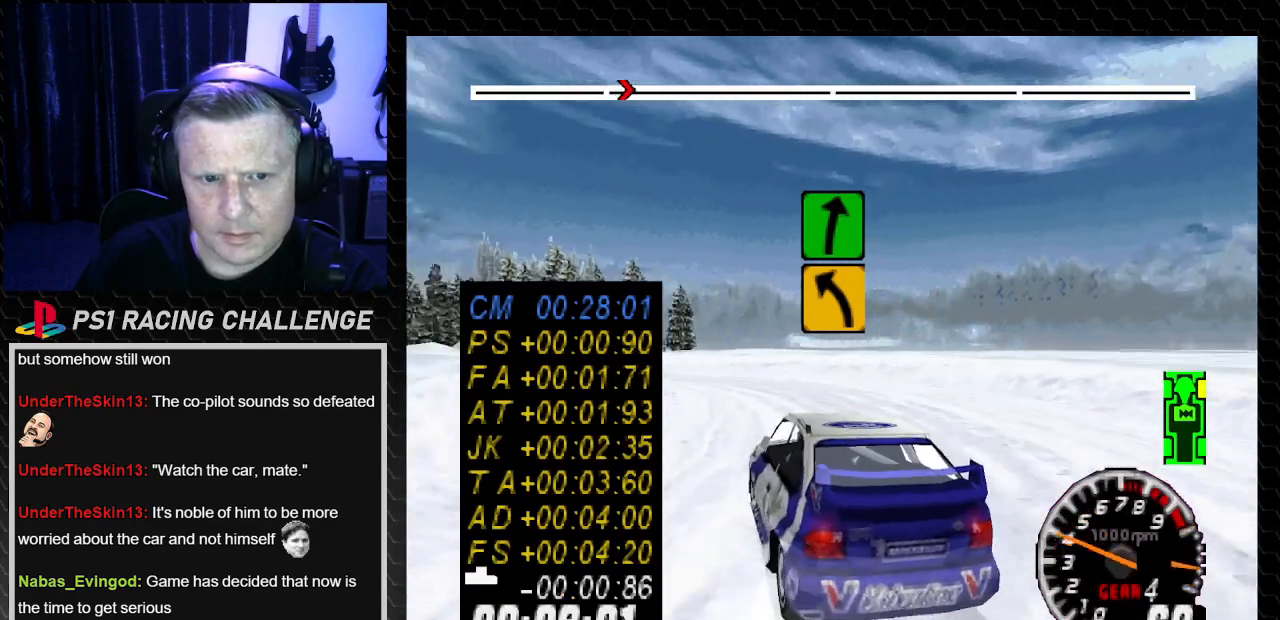
{"buttons": ["TRIANGLE", "DPAD_LEFT"], "left_stick": "left", "right_stick": "up", "events": [[467, "DPAD_LEFT", "down"], [467, "left_stick", "left"]]}
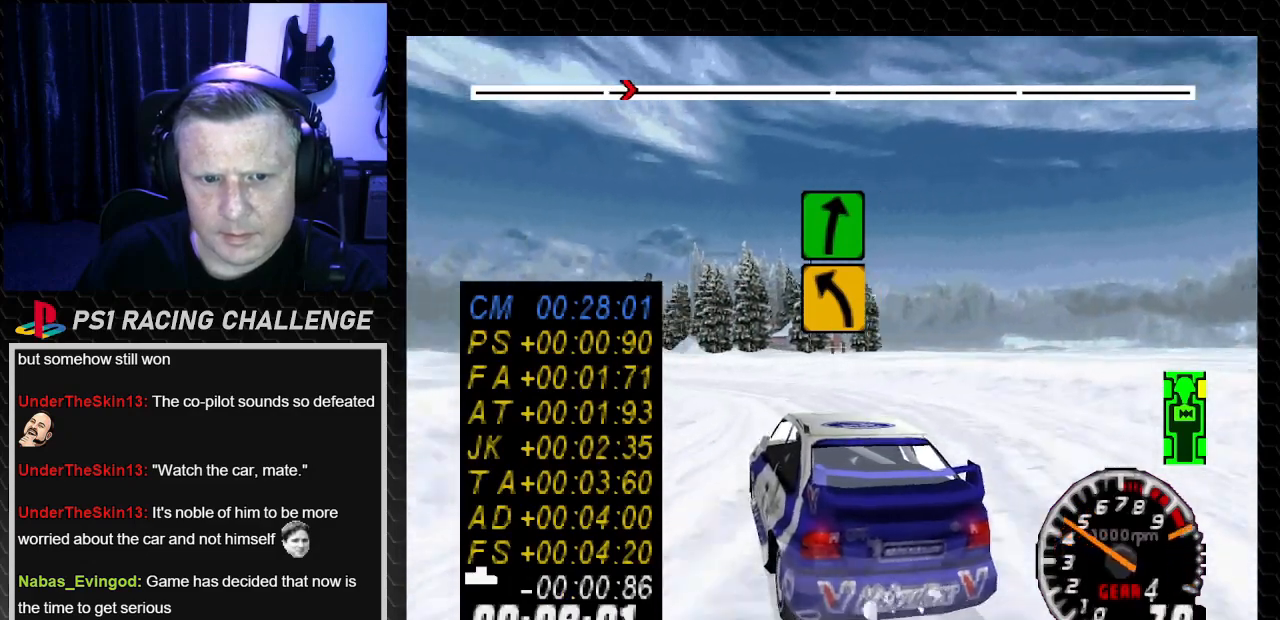
{"buttons": ["TRIANGLE"], "left_stick": "center", "right_stick": "up", "events": [[167, "TRIANGLE", "up"], [167, "right_stick", "center"], [368, "right_stick", "up"], [401, "TRIANGLE", "down"], [501, "DPAD_LEFT", "up"], [501, "left_stick", "center"]]}